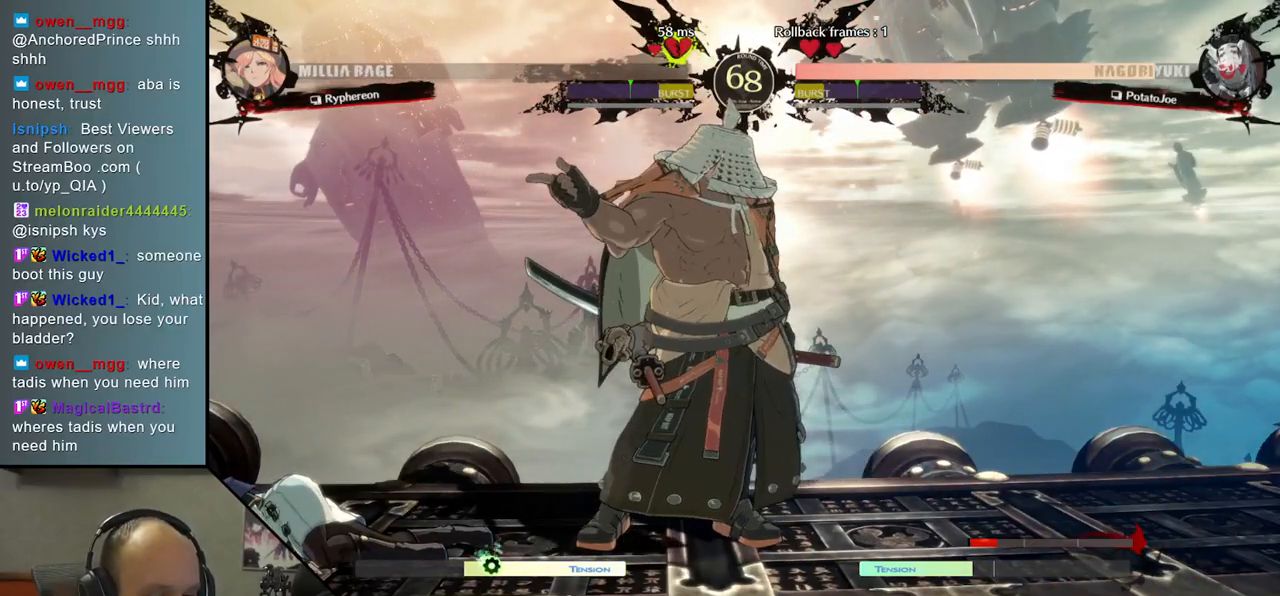
Gameplay with a controller (arcade stick); each line is a JSON object with the inputs held at the frame after it. "events" lists button and stick changes between this image and that frame as [ms after this image, input, new state], when the widget could be followed in between. Not read: L3 R3 other_buttons.
{"buttons": [], "left_stick": "left", "events": []}
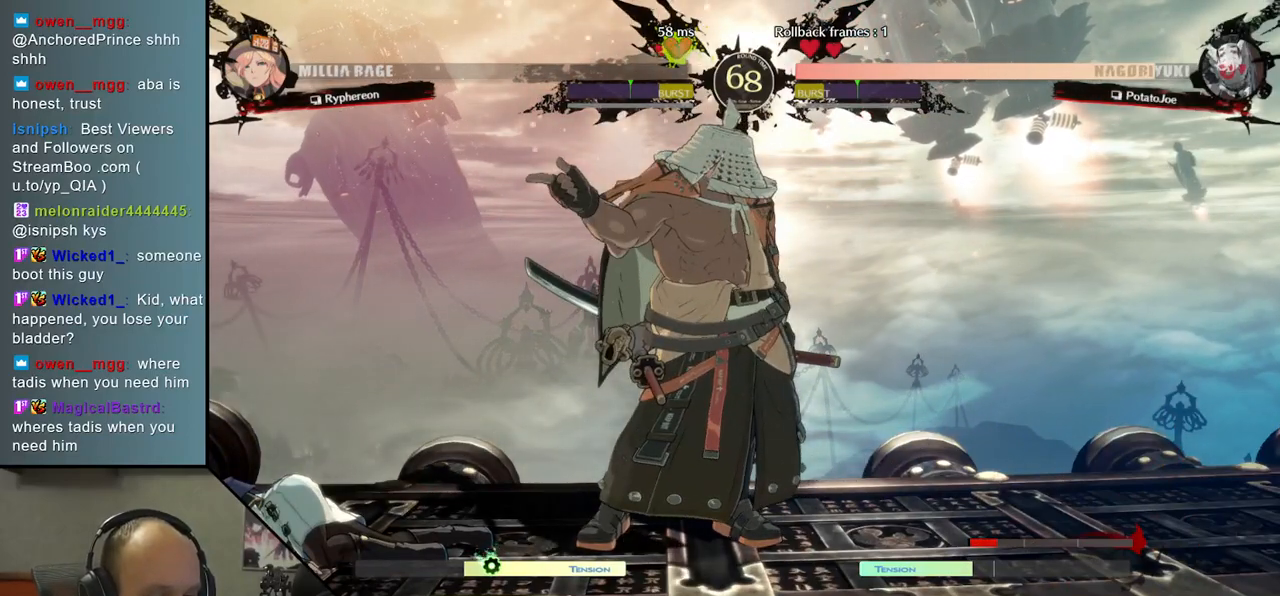
{"buttons": [], "left_stick": "left", "events": []}
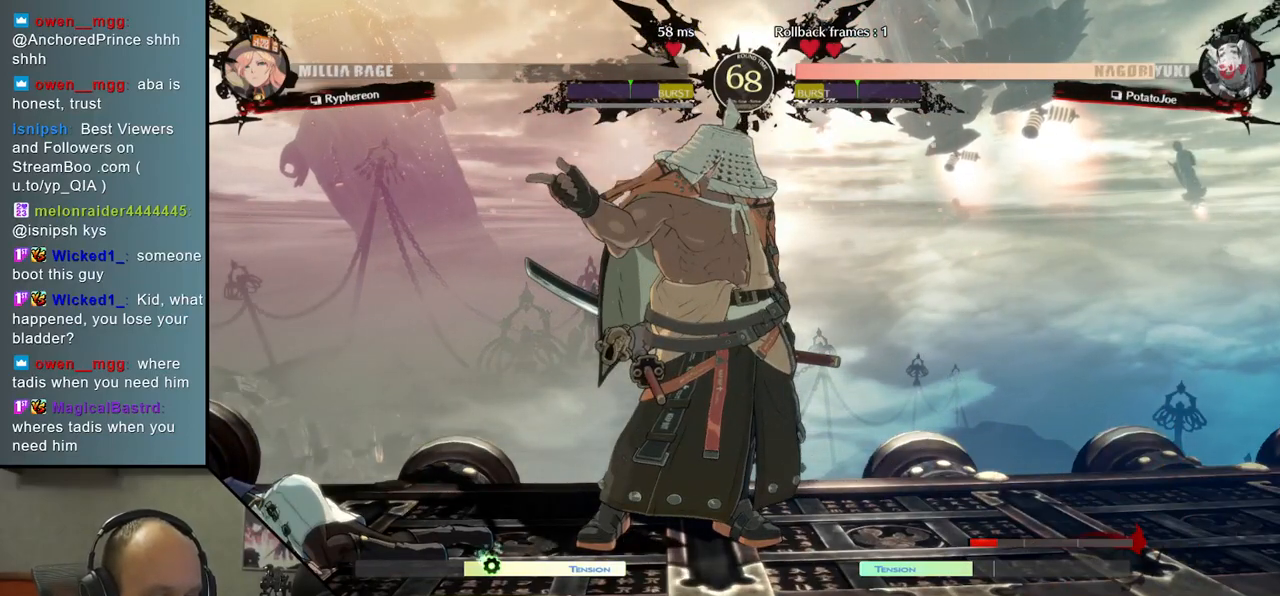
{"buttons": [], "left_stick": "left", "events": []}
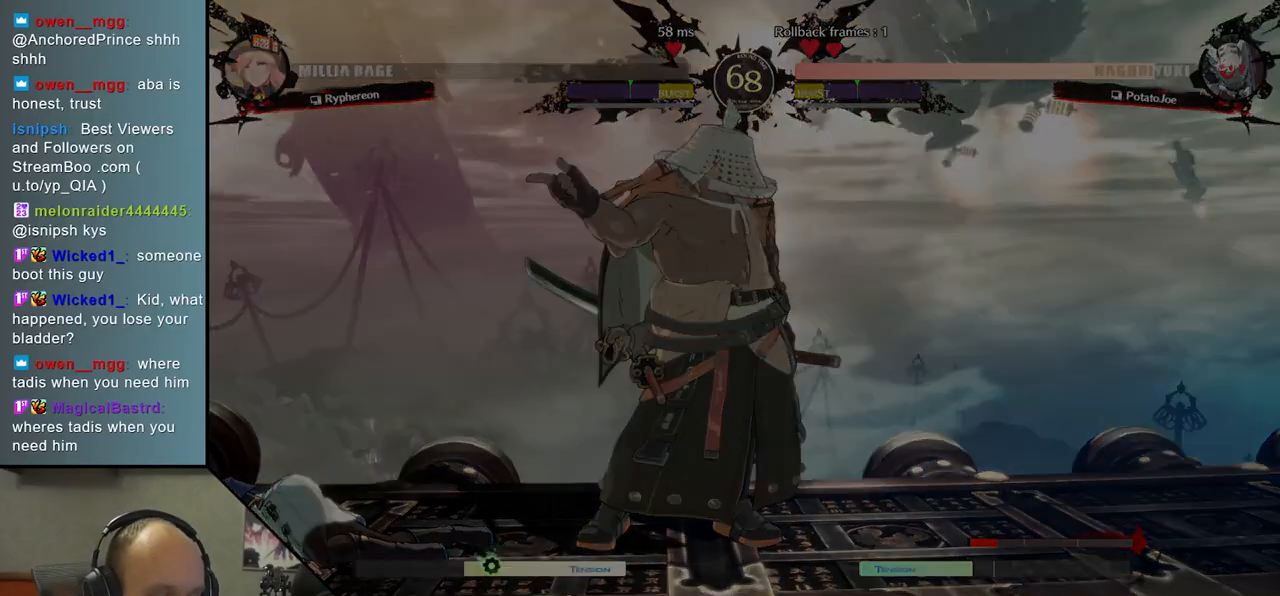
{"buttons": [], "left_stick": "left", "events": []}
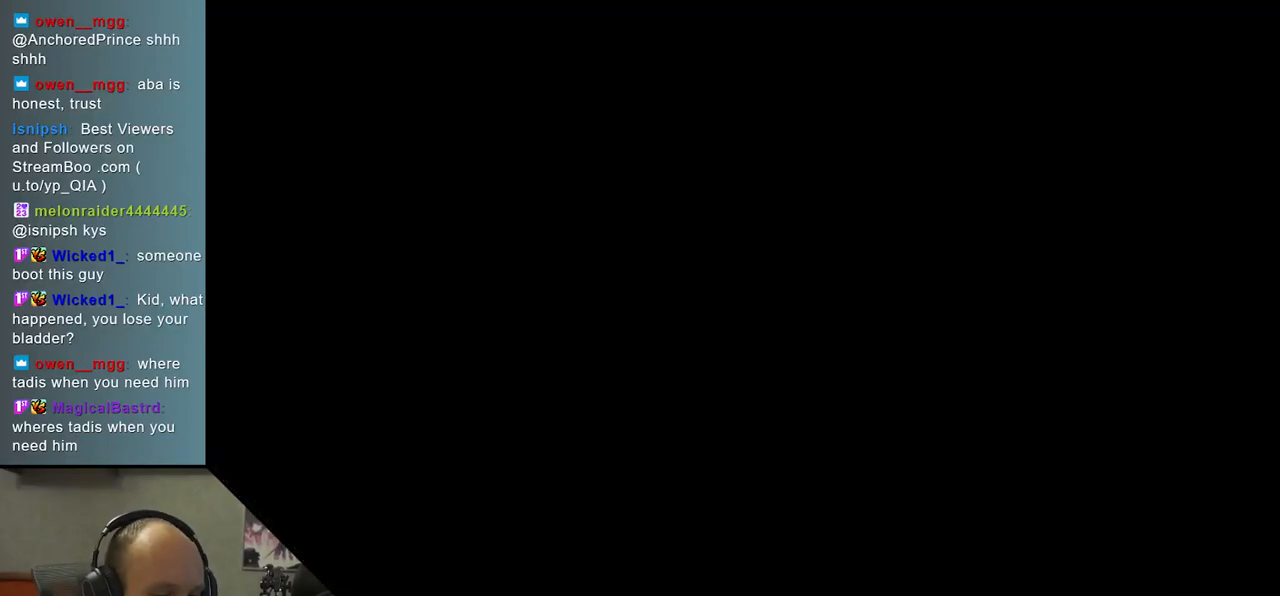
{"buttons": [], "left_stick": "left", "events": []}
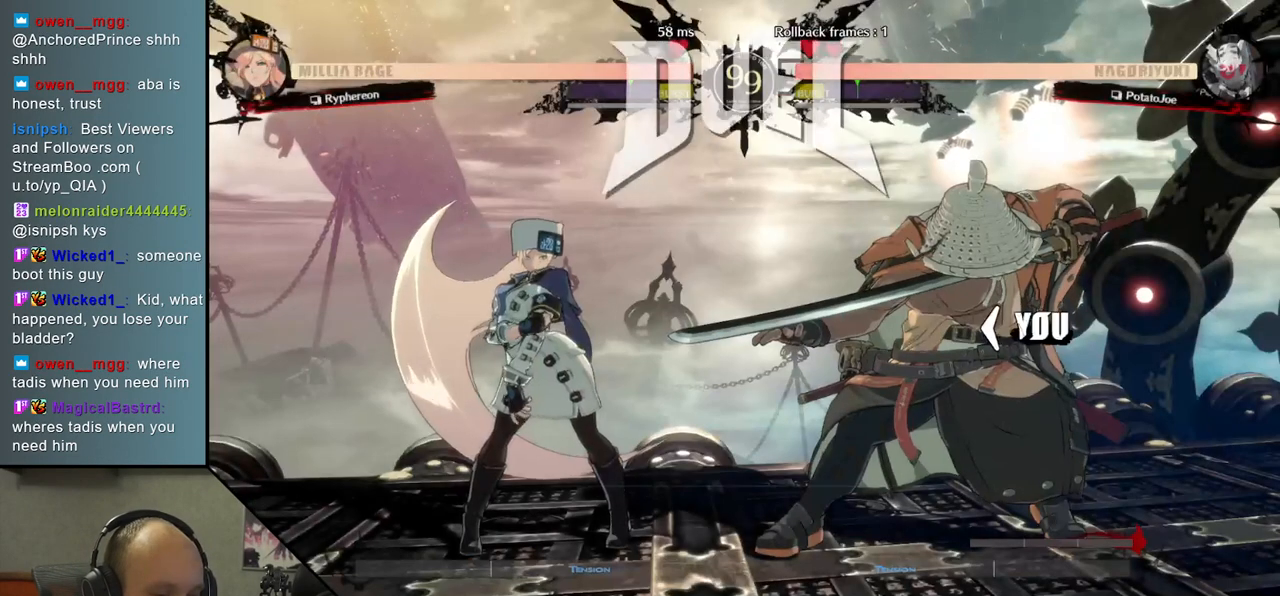
{"buttons": [], "left_stick": "left", "events": [[250, "R1", "down"], [317, "R1", "up"], [433, "R1", "down"], [500, "R1", "up"]]}
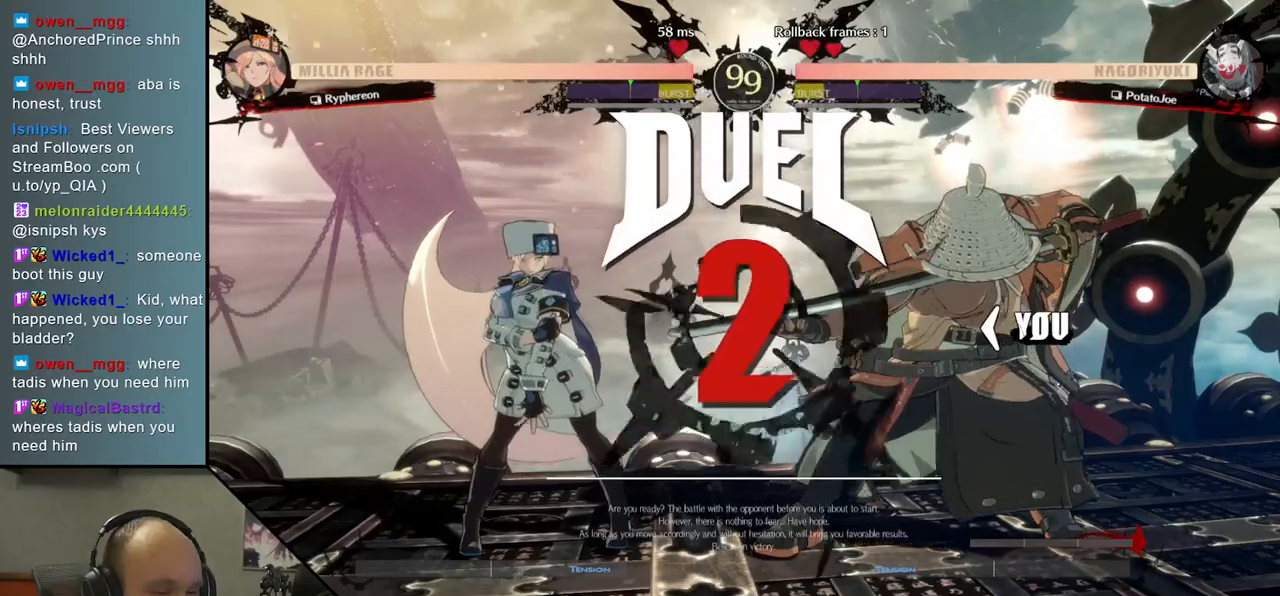
{"buttons": ["R1"], "left_stick": "left", "events": [[100, "R1", "down"], [183, "R1", "up"], [283, "R1", "down"], [350, "R1", "up"], [450, "R1", "down"]]}
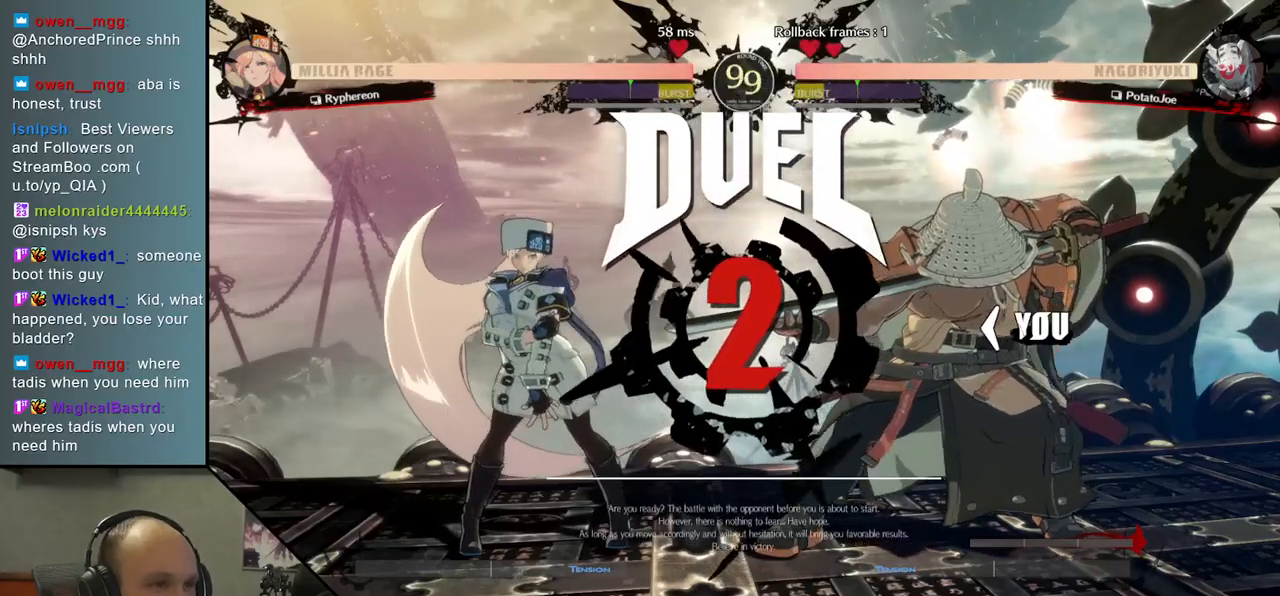
{"buttons": [], "left_stick": "center", "events": [[17, "R1", "up"], [117, "R1", "down"], [183, "R1", "up"], [300, "R1", "down"], [367, "R1", "up"], [483, "left_stick", "center"]]}
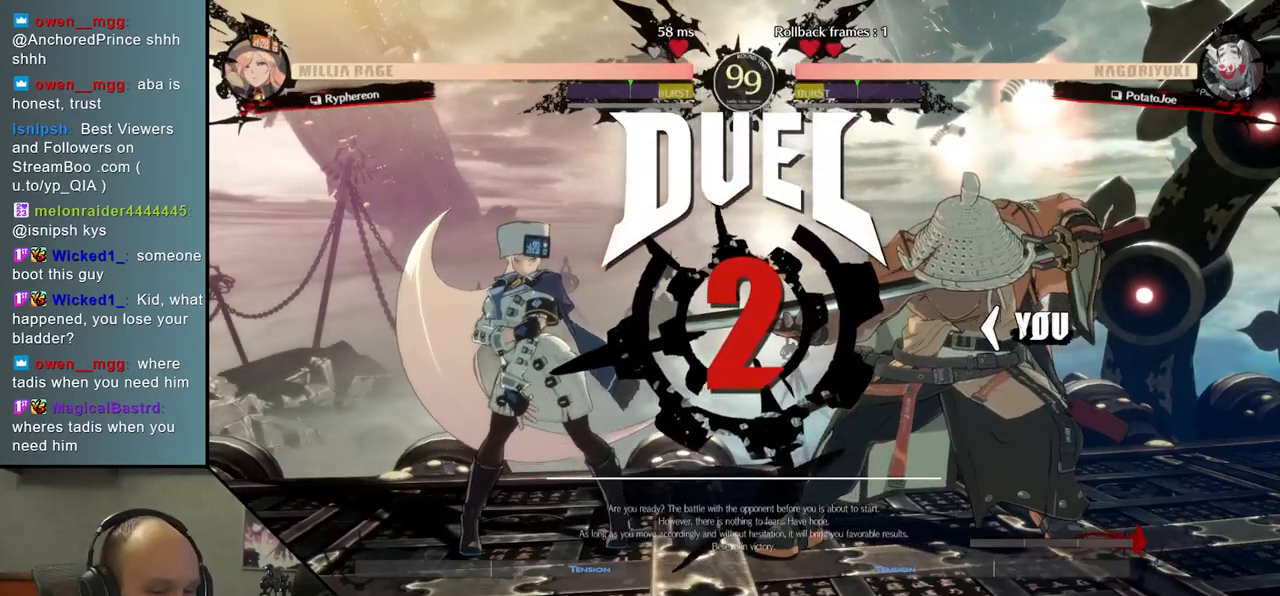
{"buttons": [], "left_stick": "right", "events": [[333, "left_stick", "right"]]}
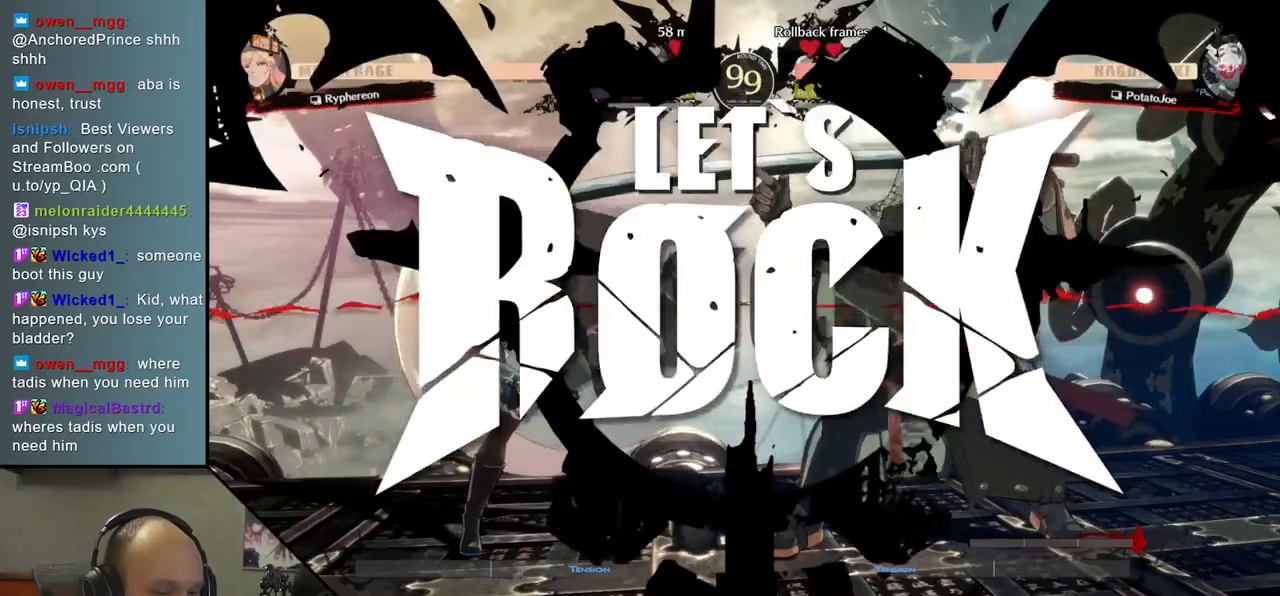
{"buttons": [], "left_stick": "left", "events": [[433, "left_stick", "down"], [500, "left_stick", "left"]]}
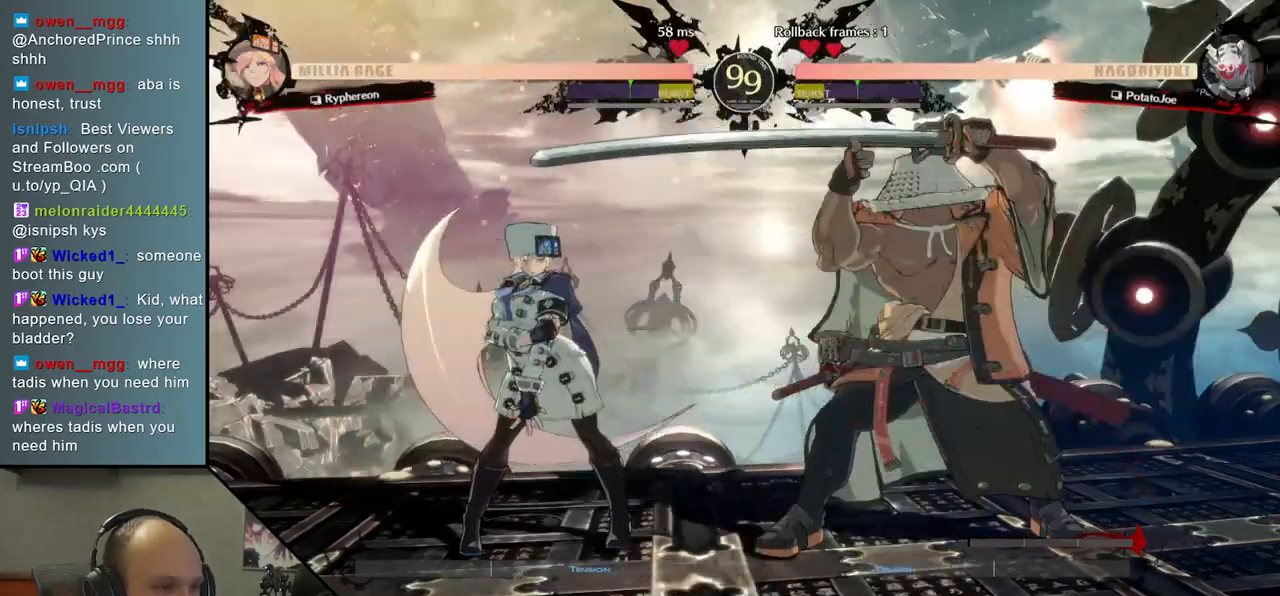
{"buttons": [], "left_stick": "center", "events": [[17, "L1", "down"], [367, "L1", "up"], [467, "left_stick", "center"]]}
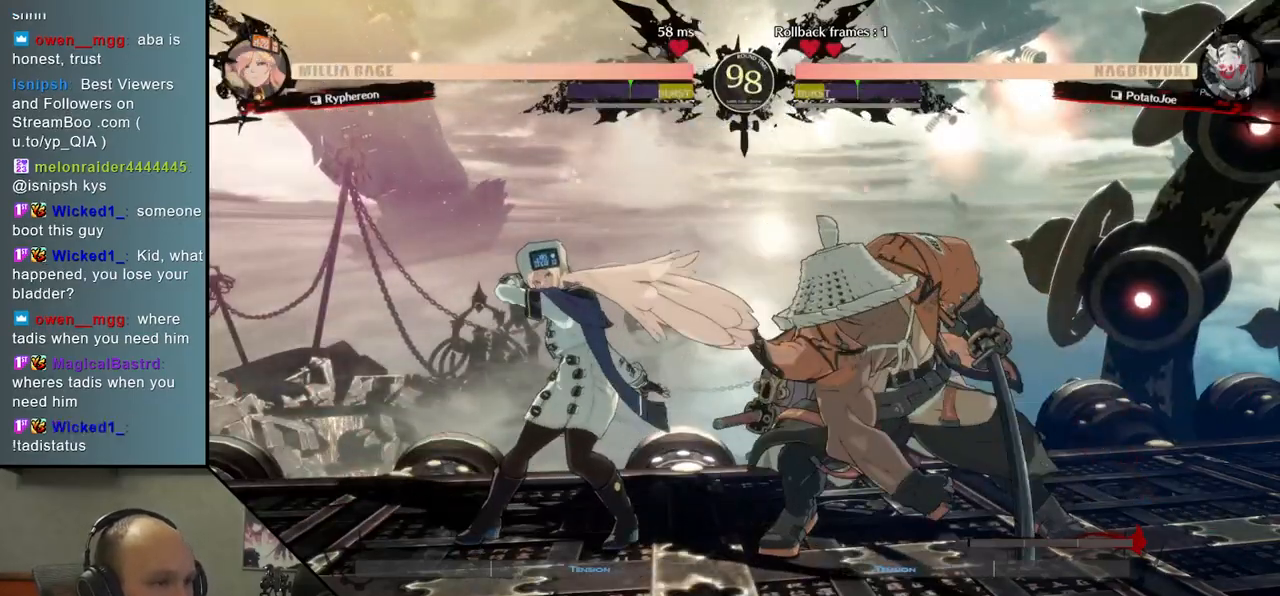
{"buttons": [], "left_stick": "right", "events": [[83, "left_stick", "right"], [367, "R2", "down"], [500, "R2", "up"]]}
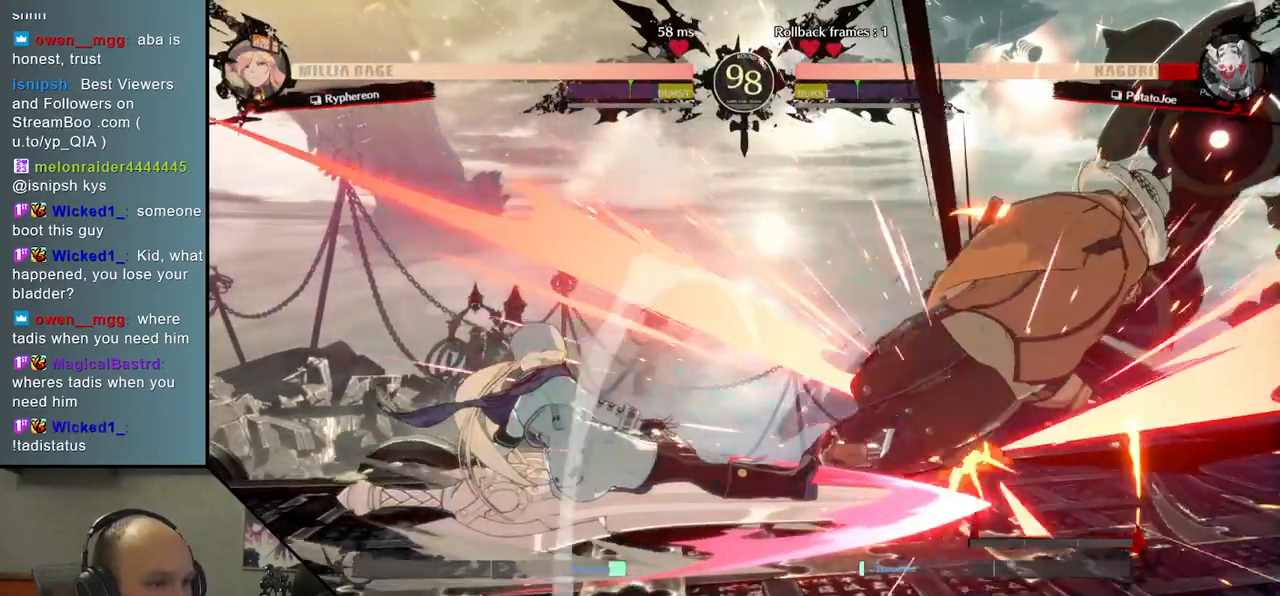
{"buttons": [], "left_stick": "down-right", "events": [[333, "left_stick", "down-right"]]}
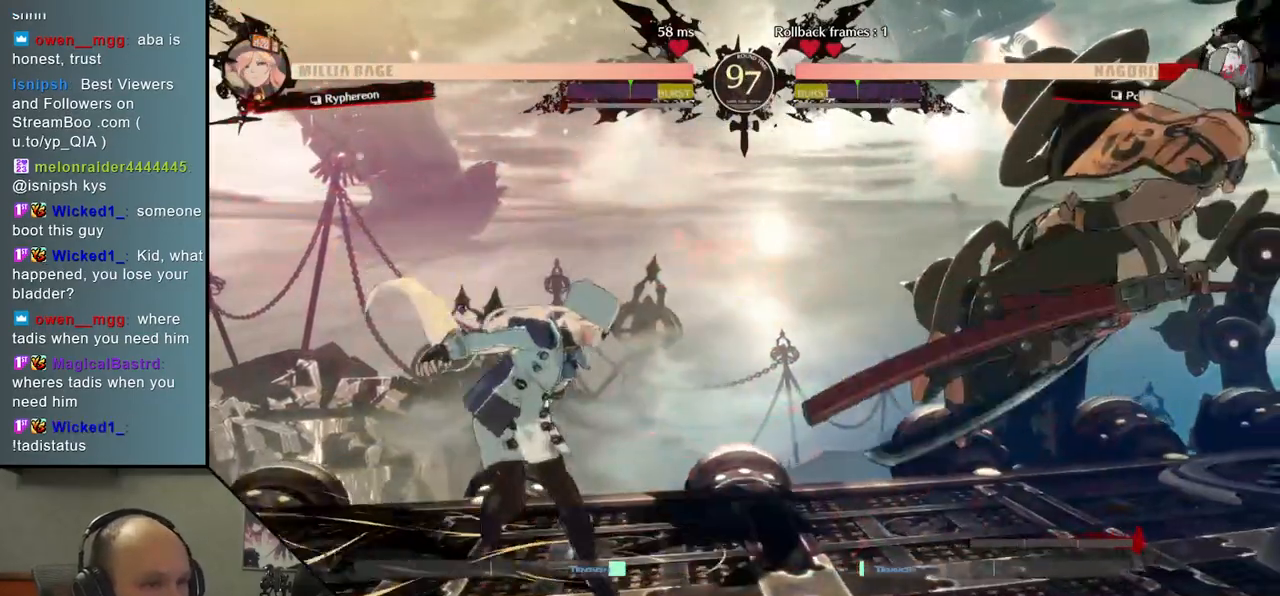
{"buttons": [], "left_stick": "down-right", "events": []}
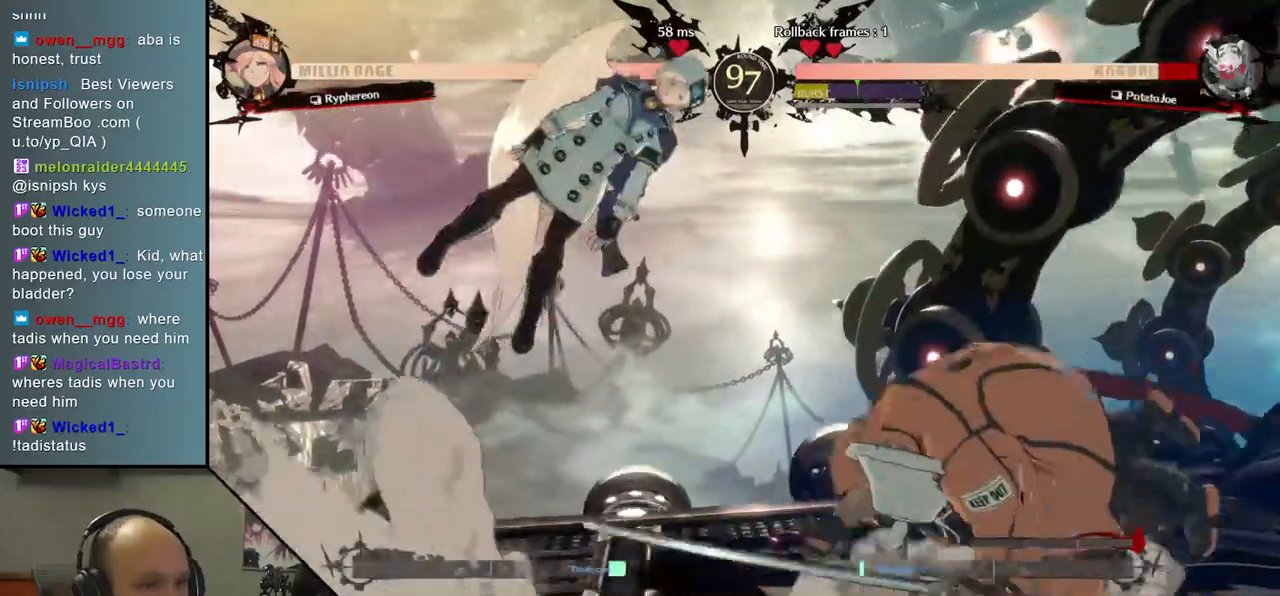
{"buttons": [], "left_stick": "right", "events": [[233, "left_stick", "right"]]}
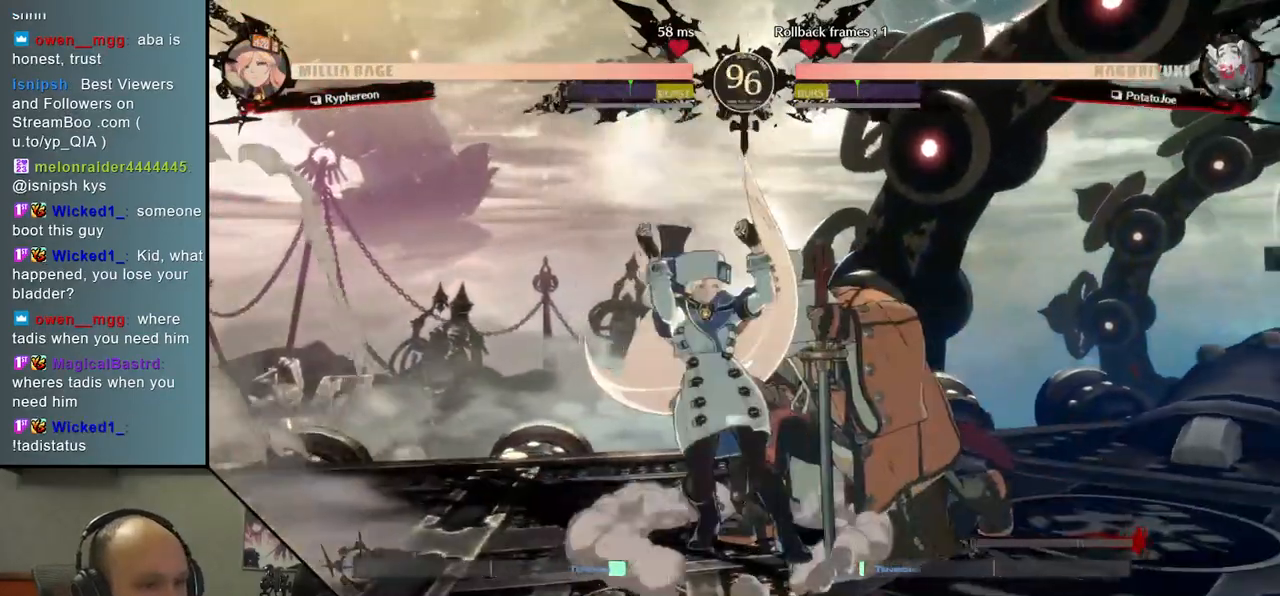
{"buttons": ["L1"], "left_stick": "right", "events": [[400, "L1", "down"]]}
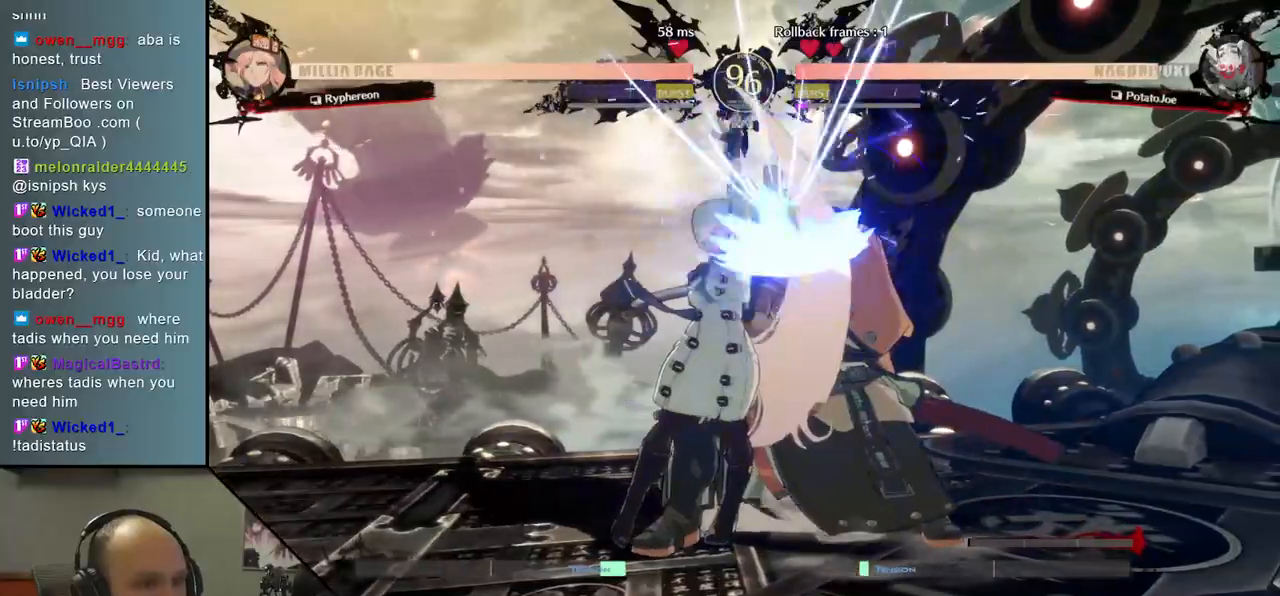
{"buttons": [], "left_stick": "down-right", "events": [[17, "L1", "up"], [267, "left_stick", "down-right"]]}
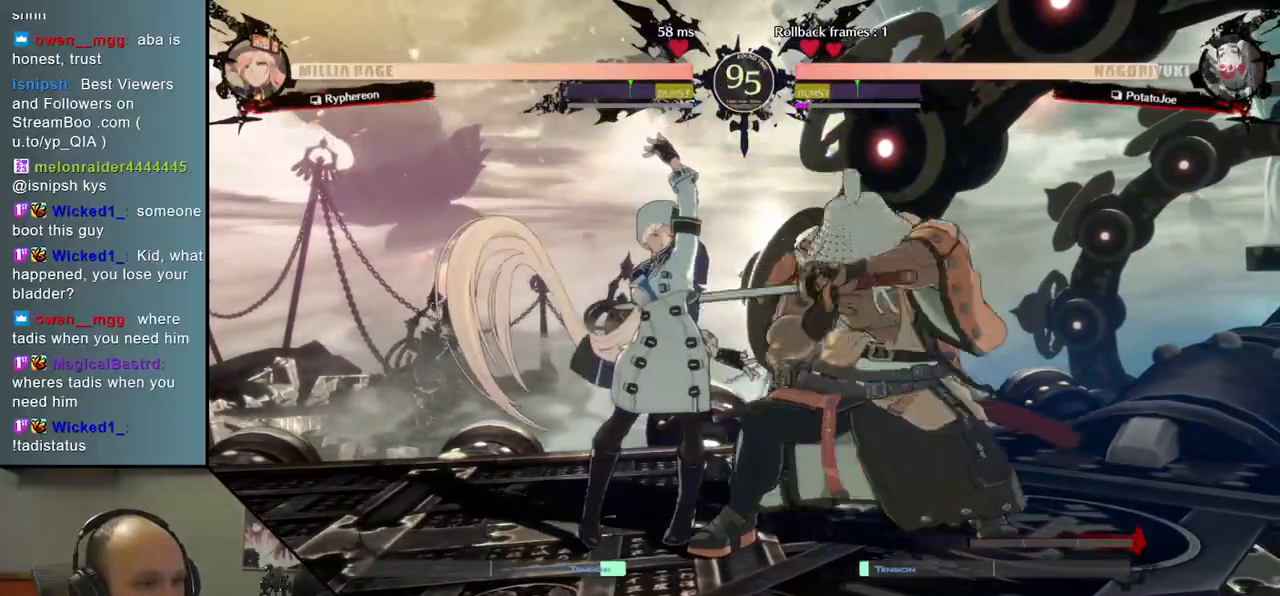
{"buttons": [], "left_stick": "down-right", "events": []}
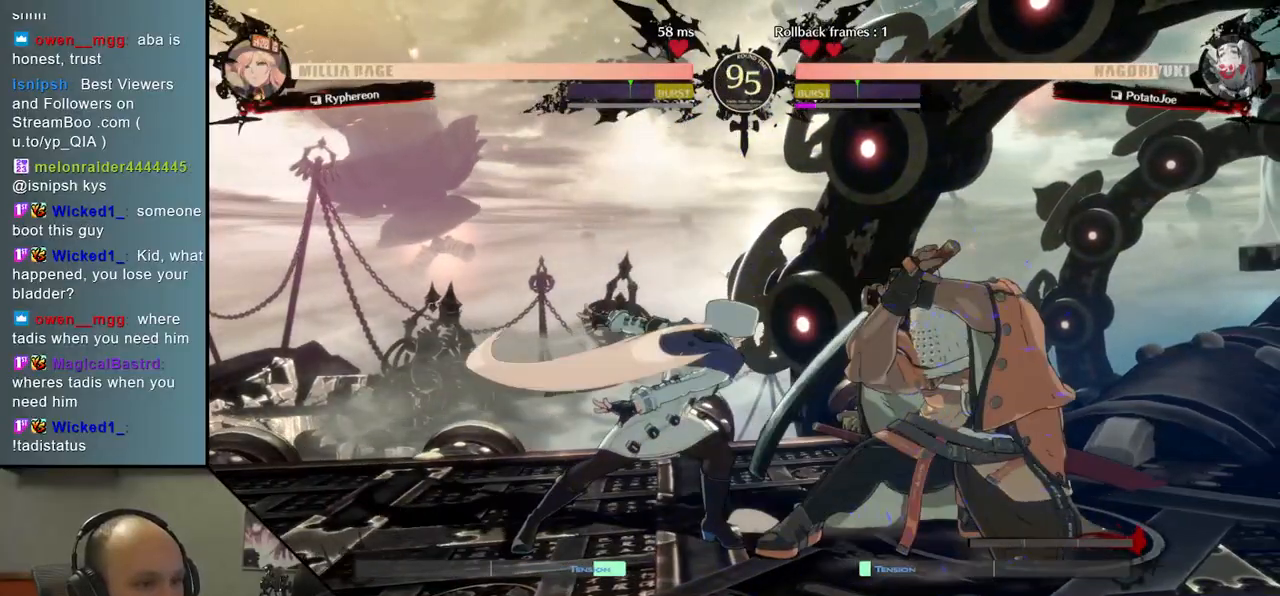
{"buttons": [], "left_stick": "up-right", "events": [[383, "left_stick", "up-right"]]}
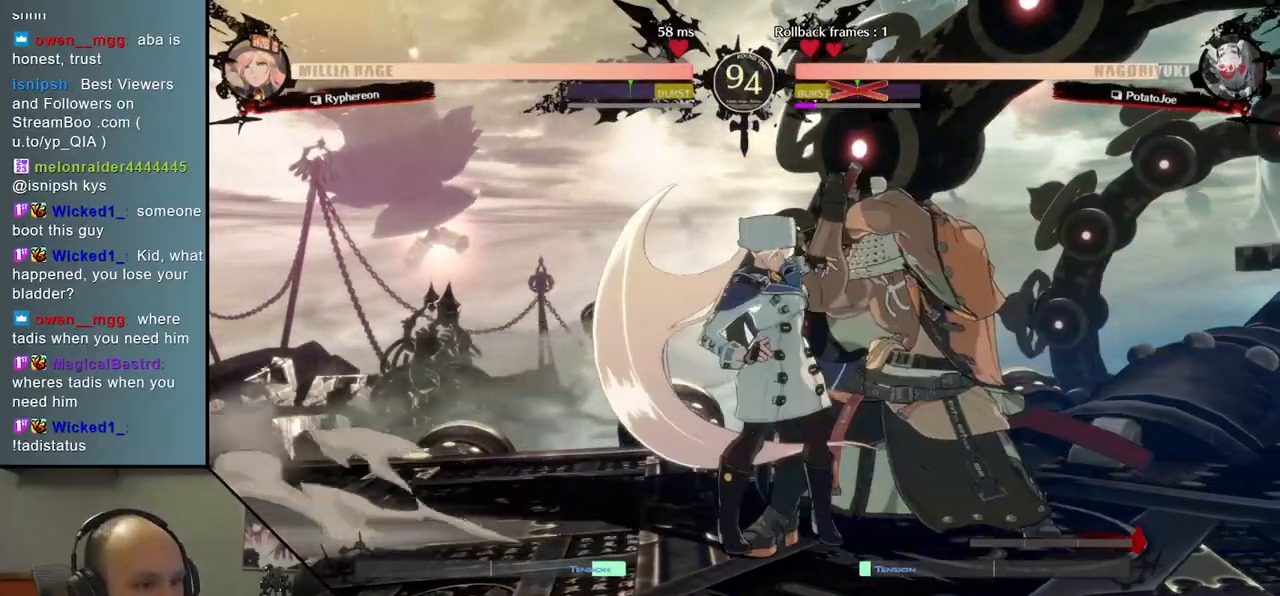
{"buttons": [], "left_stick": "down-right", "events": [[50, "left_stick", "down-right"]]}
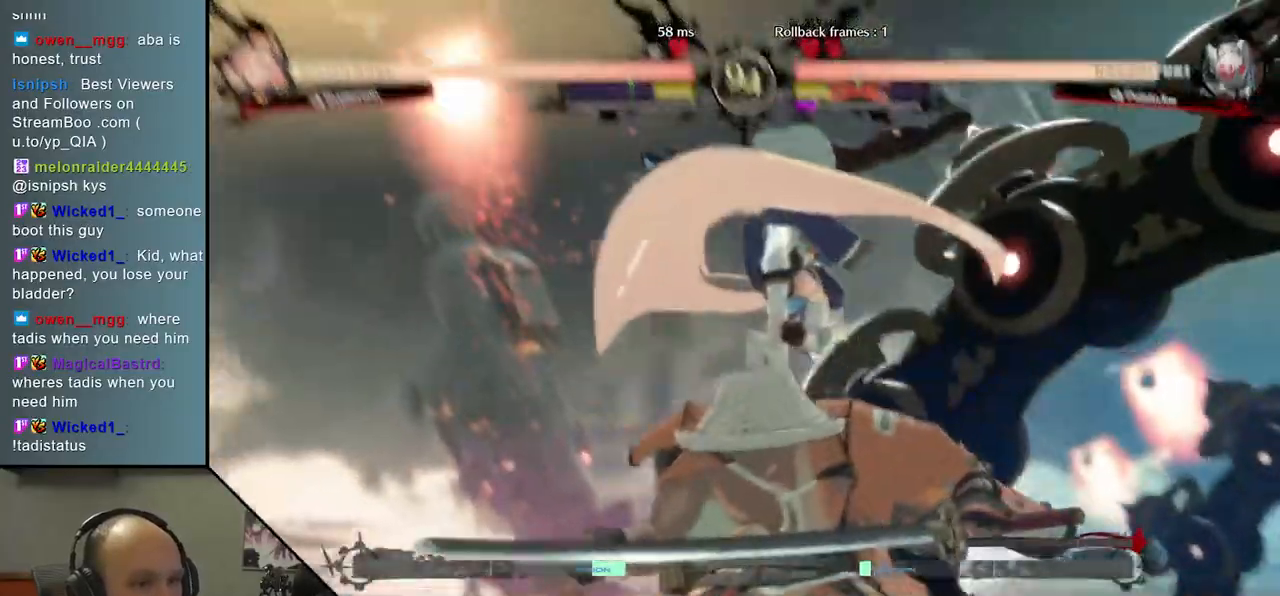
{"buttons": [], "left_stick": "down-right", "events": []}
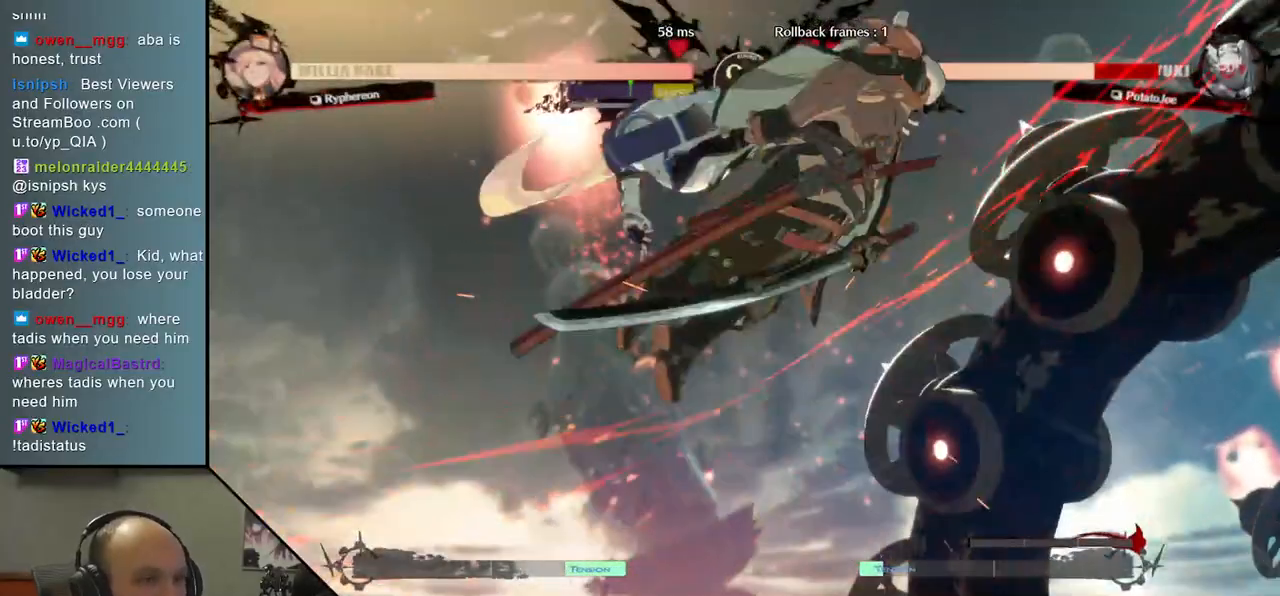
{"buttons": [], "left_stick": "down-right", "events": []}
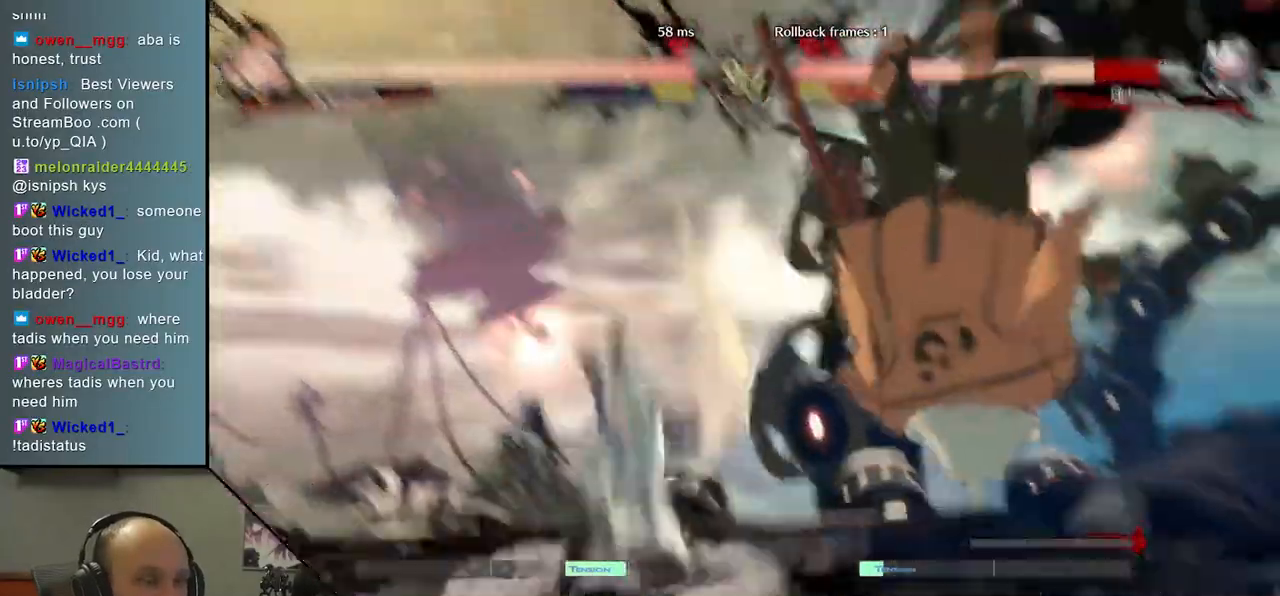
{"buttons": [], "left_stick": "down-right", "events": []}
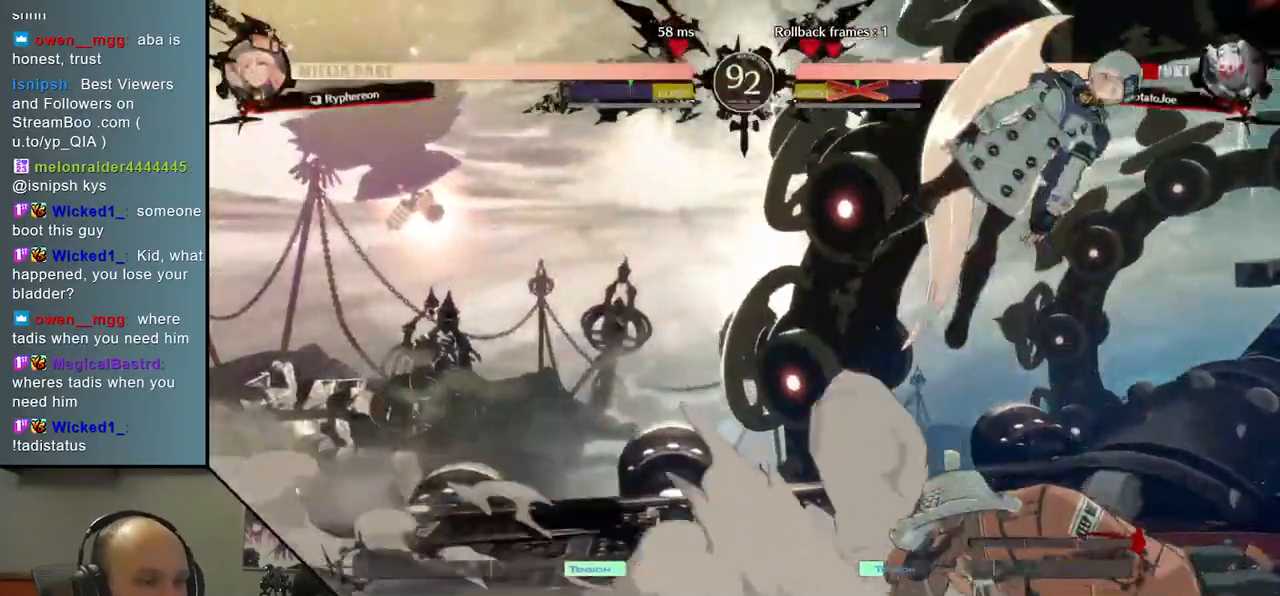
{"buttons": [], "left_stick": "left", "events": [[250, "left_stick", "right"], [483, "left_stick", "left"]]}
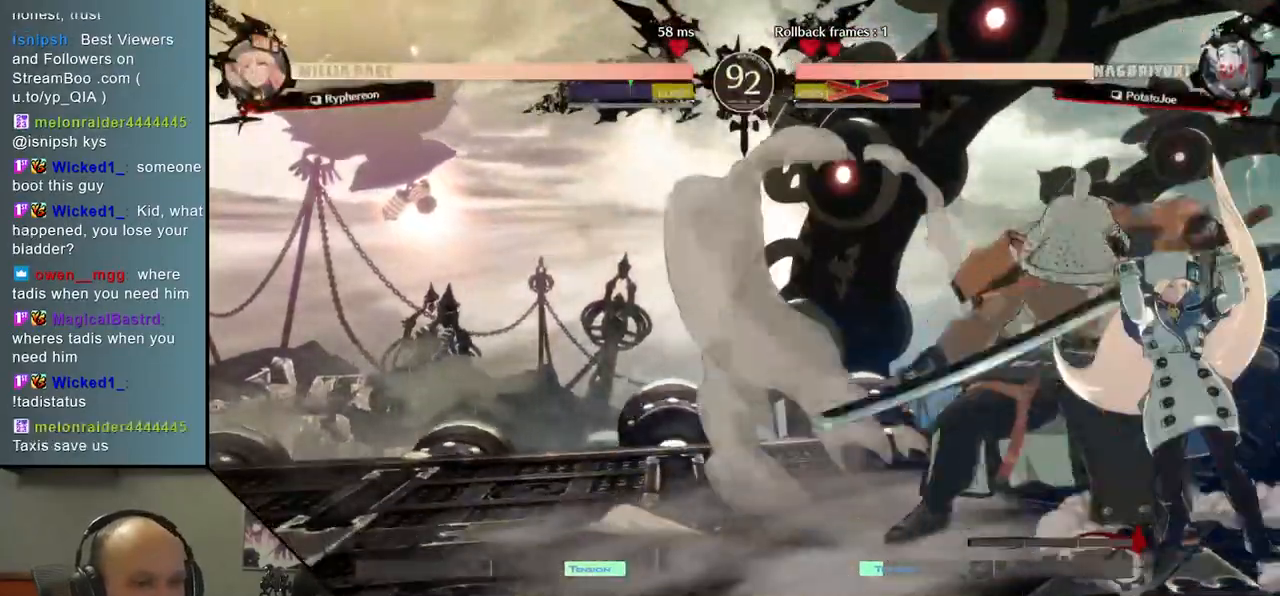
{"buttons": [], "left_stick": "down-left", "events": [[317, "left_stick", "down-left"]]}
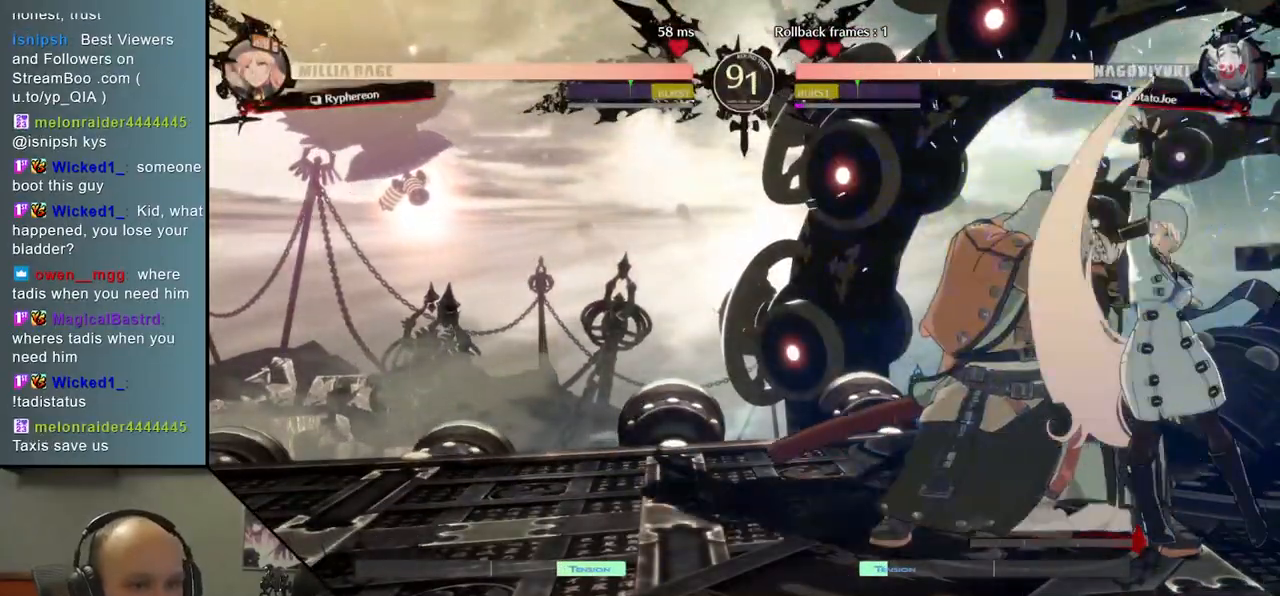
{"buttons": [], "left_stick": "down", "events": [[100, "left_stick", "down"]]}
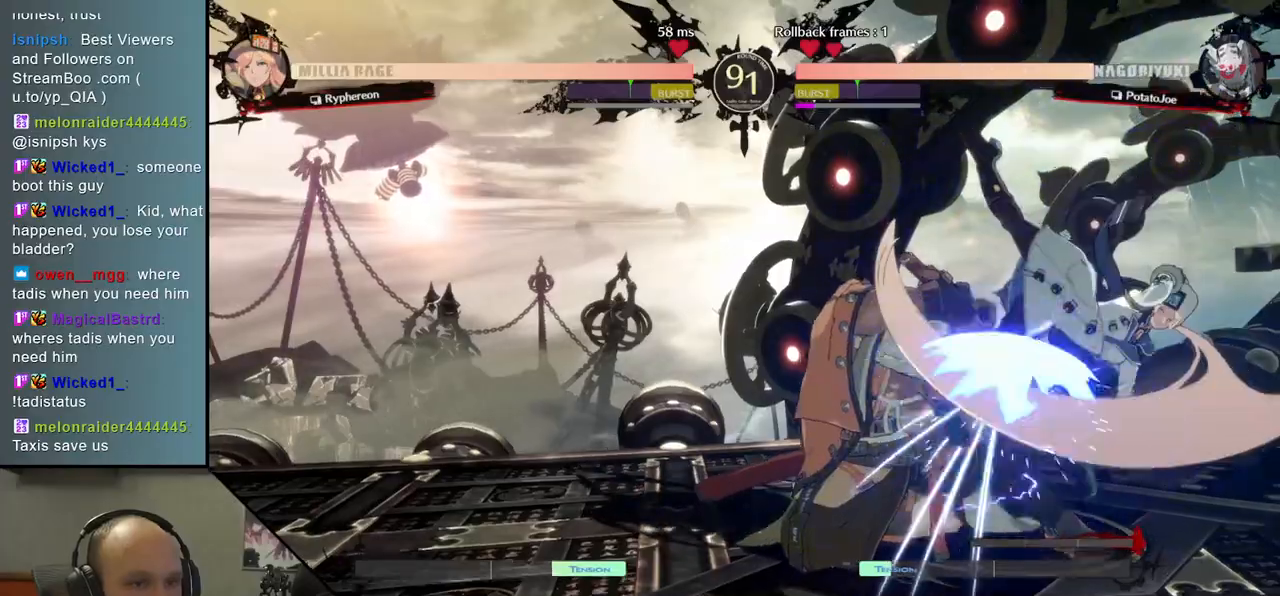
{"buttons": [], "left_stick": "down", "events": []}
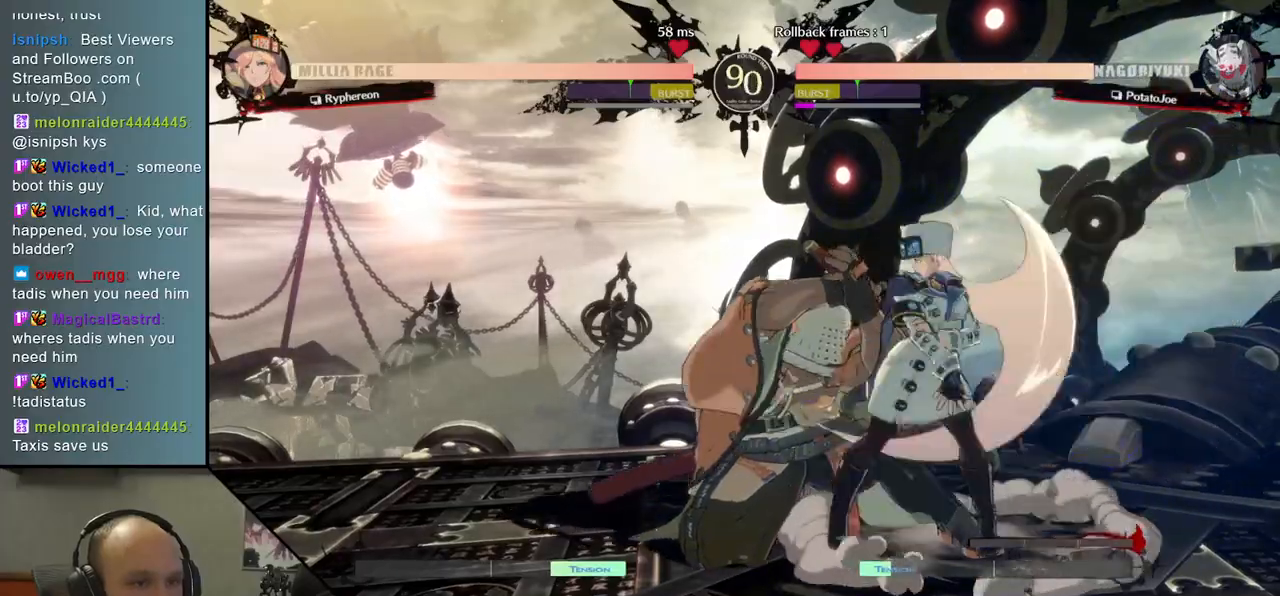
{"buttons": [], "left_stick": "left", "events": [[17, "left_stick", "left"], [200, "left_stick", "down-left"], [317, "left_stick", "left"]]}
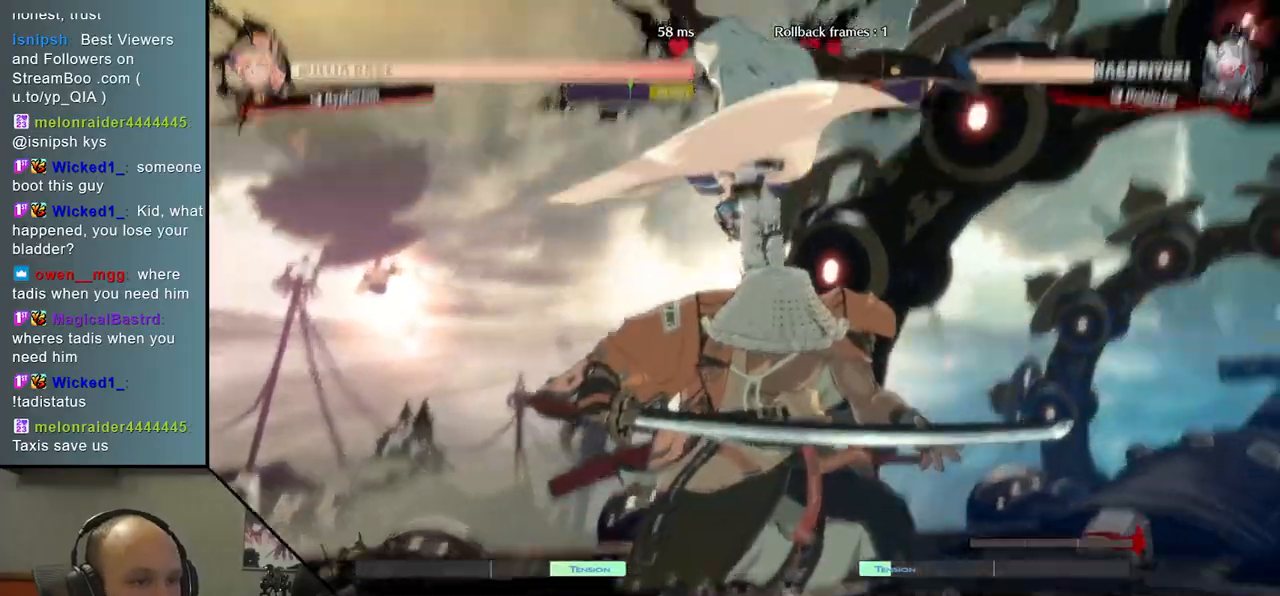
{"buttons": [], "left_stick": "up-left", "events": [[17, "left_stick", "down-left"], [433, "left_stick", "up-left"]]}
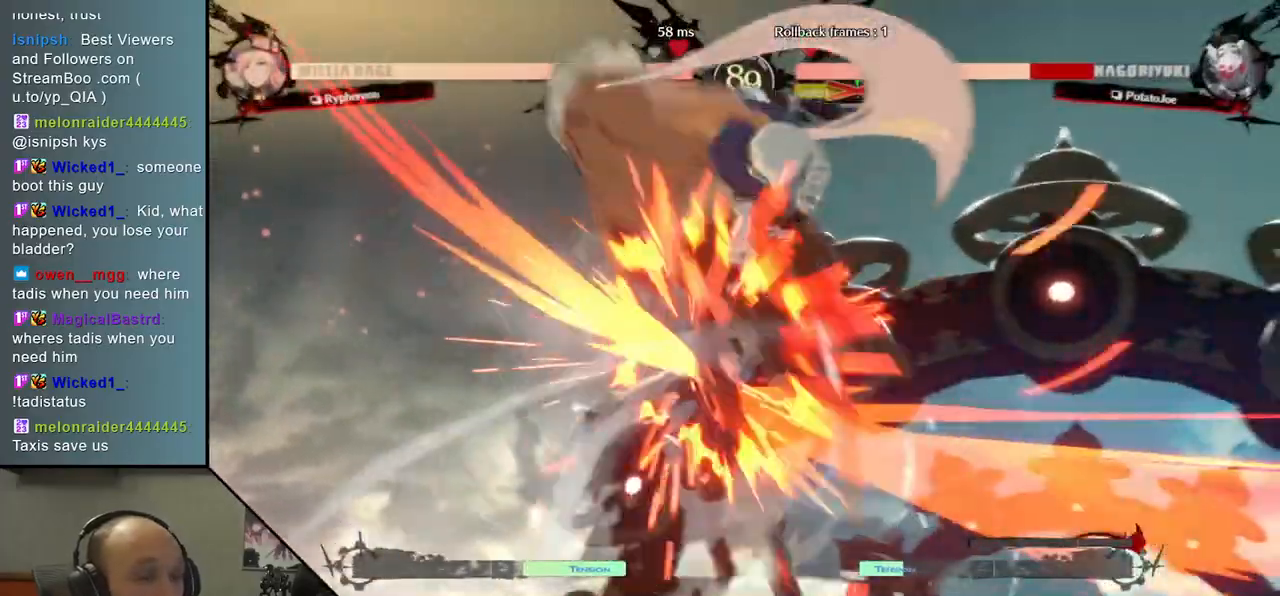
{"buttons": [], "left_stick": "down-left", "events": [[117, "left_stick", "down"], [233, "left_stick", "left"], [467, "left_stick", "down-left"]]}
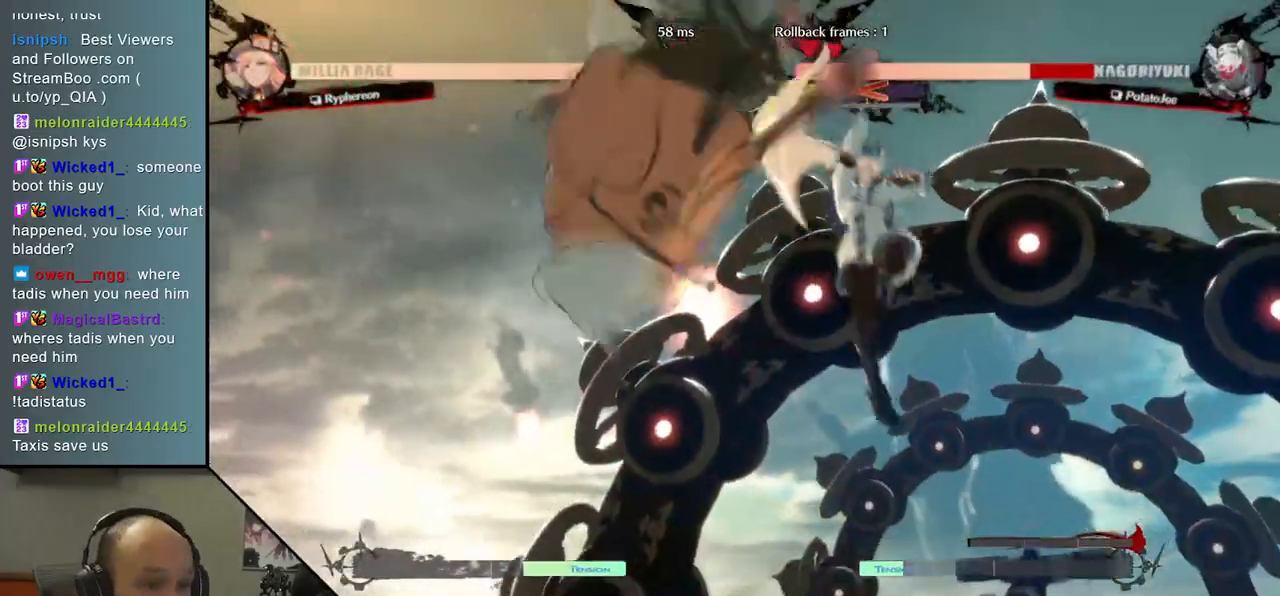
{"buttons": [], "left_stick": "down-left", "events": []}